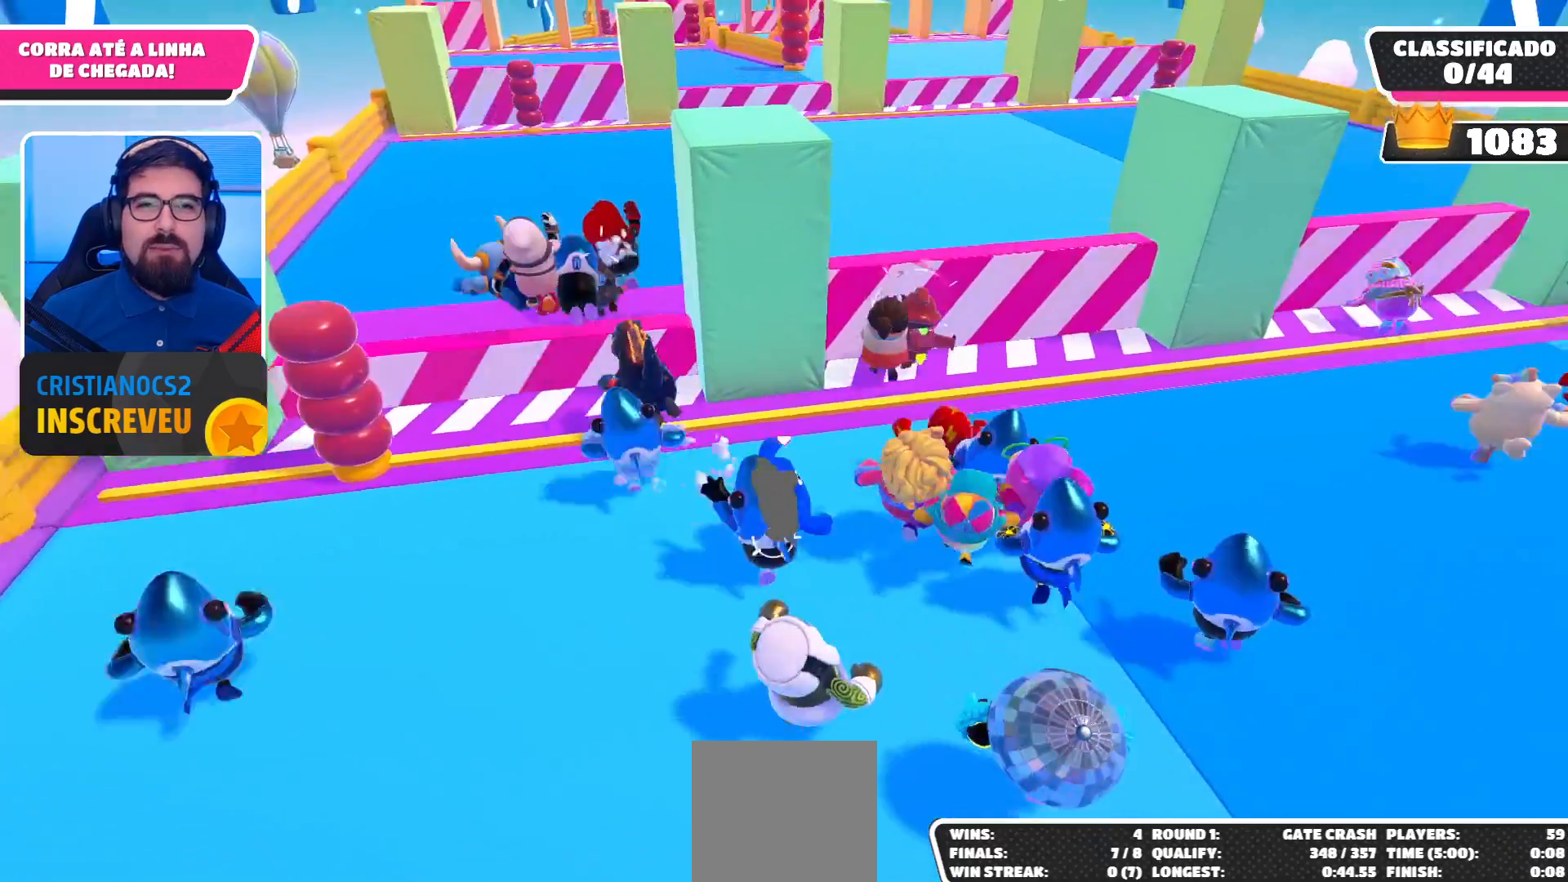
Gameplay with a controller (Xbox layout); each line is a JSON object with the inputs held at the frame after it. "events" lists button and stick changes between this image and that frame as [ms after this image, input, new state], when the widget could be followed in between.
{"buttons": [], "left_stick": "up", "right_stick": "center", "events": [[267, "left_stick", "up"]]}
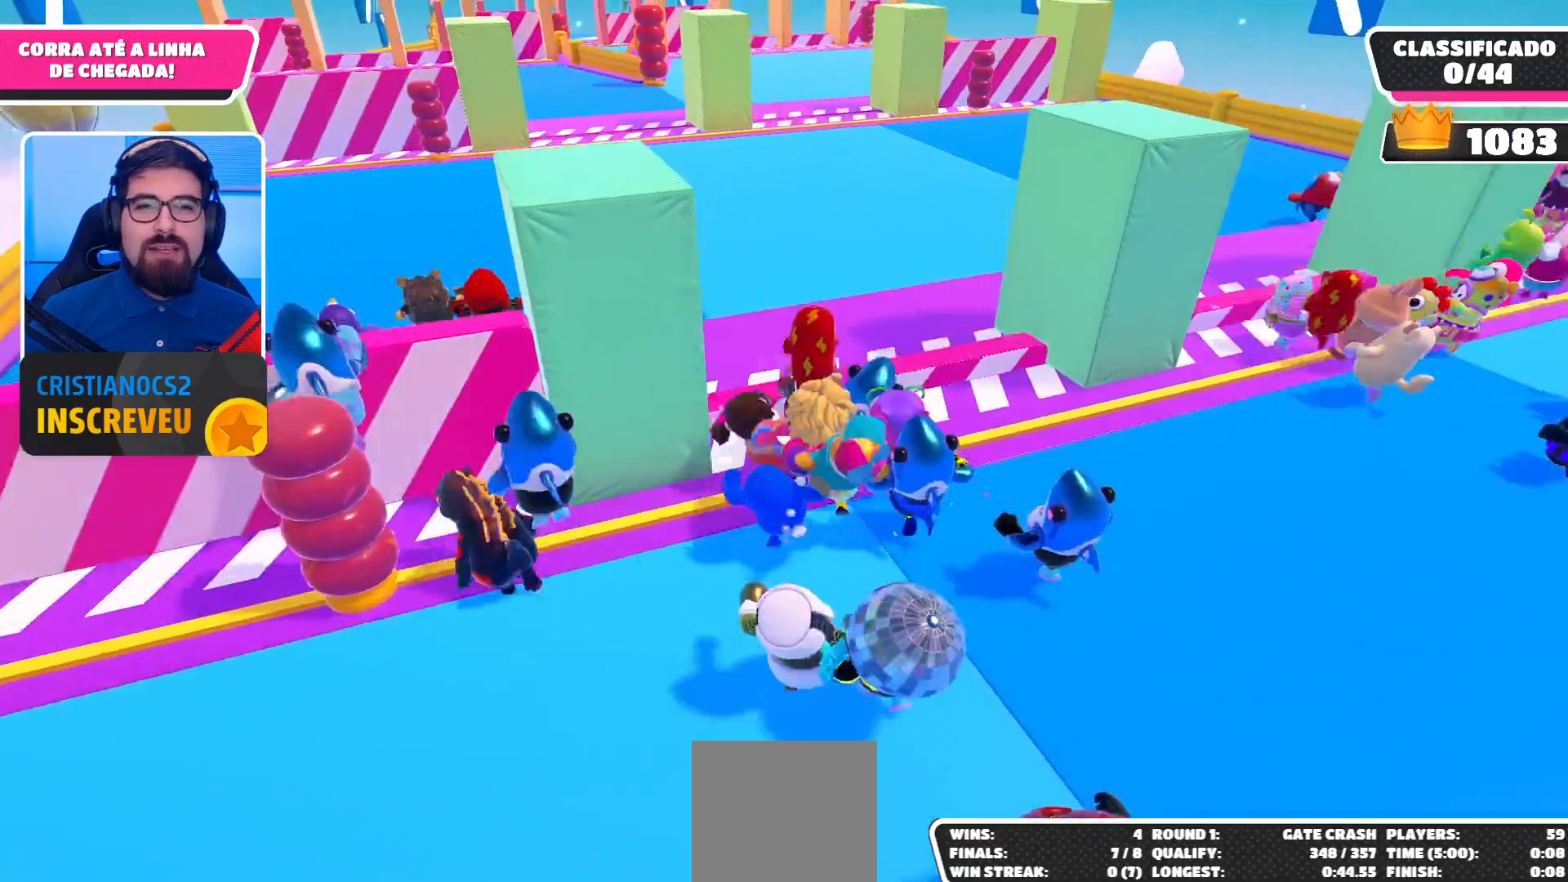
{"buttons": [], "left_stick": "up", "right_stick": "left", "events": [[133, "A", "down"], [300, "A", "up"], [500, "right_stick", "left"]]}
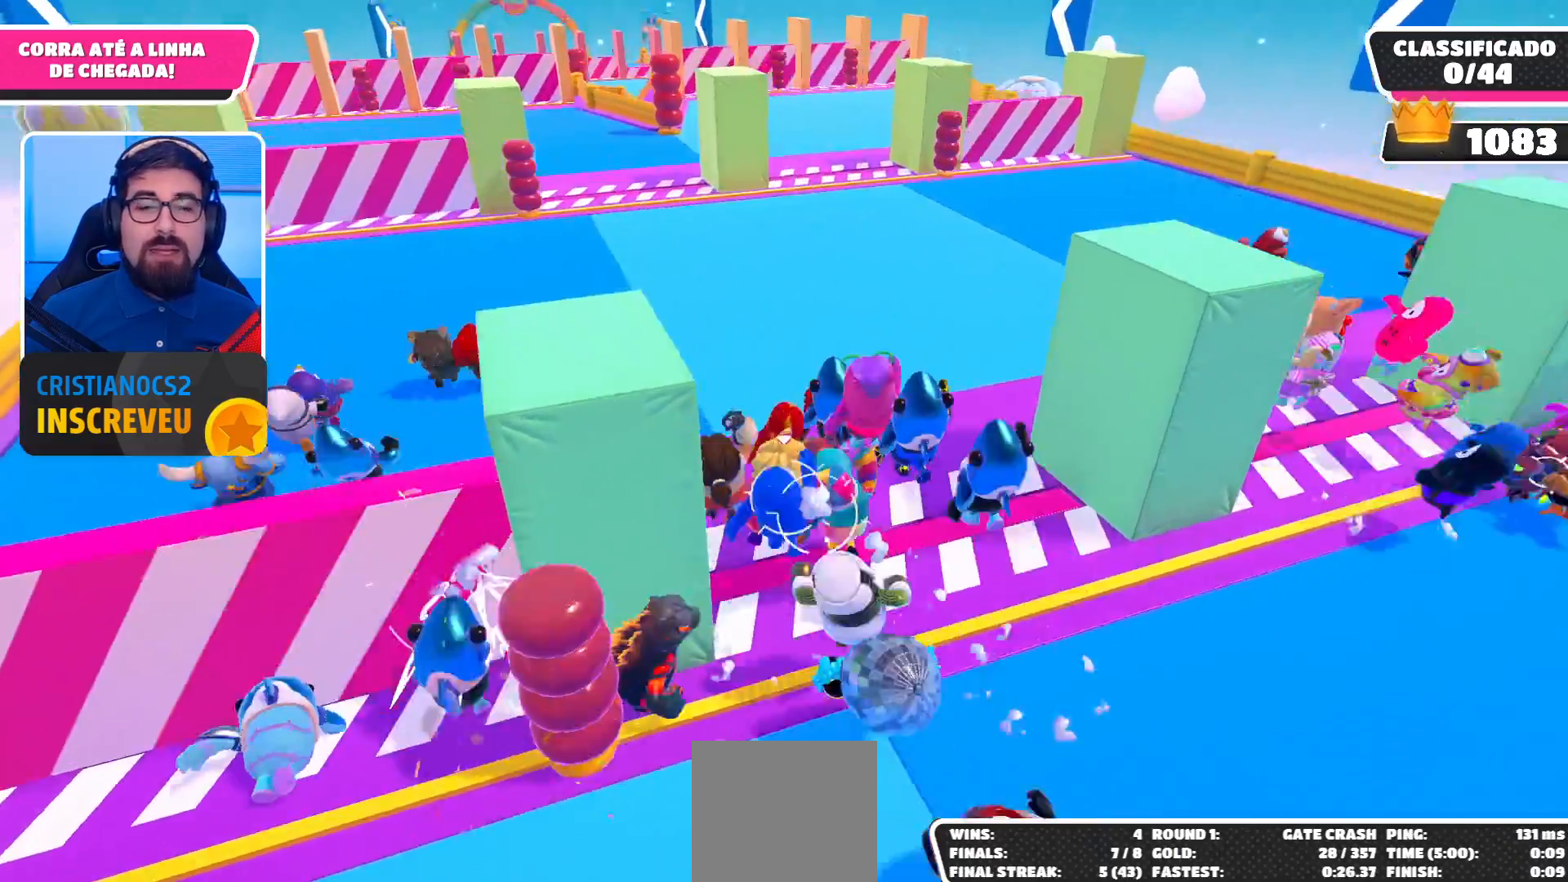
{"buttons": [], "left_stick": "up-right", "right_stick": "center", "events": [[133, "right_stick", "center"], [367, "left_stick", "up-right"]]}
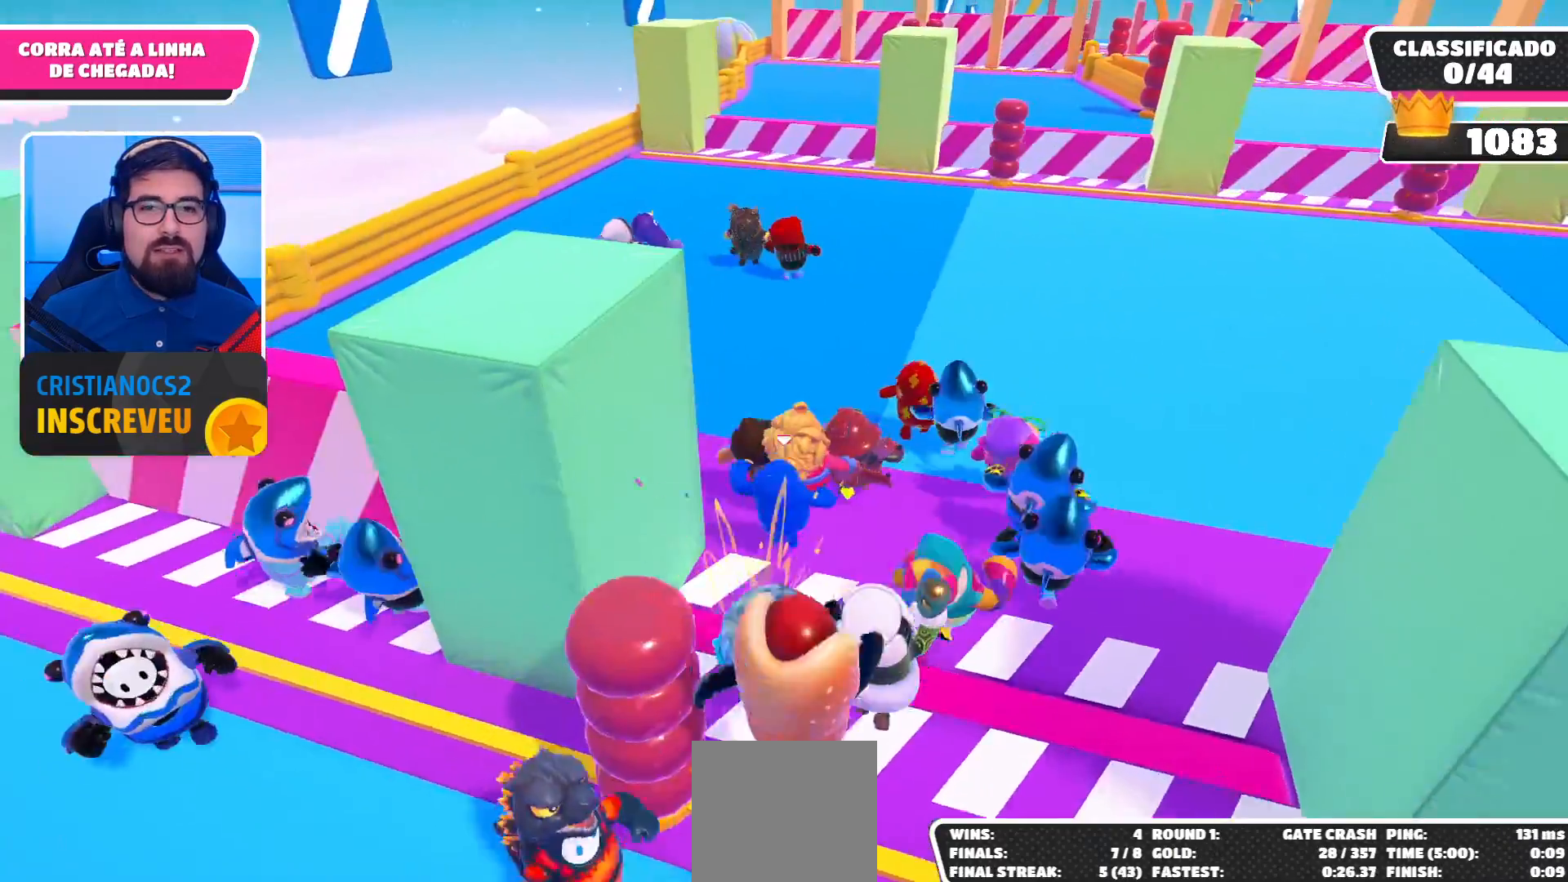
{"buttons": [], "left_stick": "up", "right_stick": "center", "events": [[300, "A", "down"], [333, "left_stick", "up"], [367, "A", "up"]]}
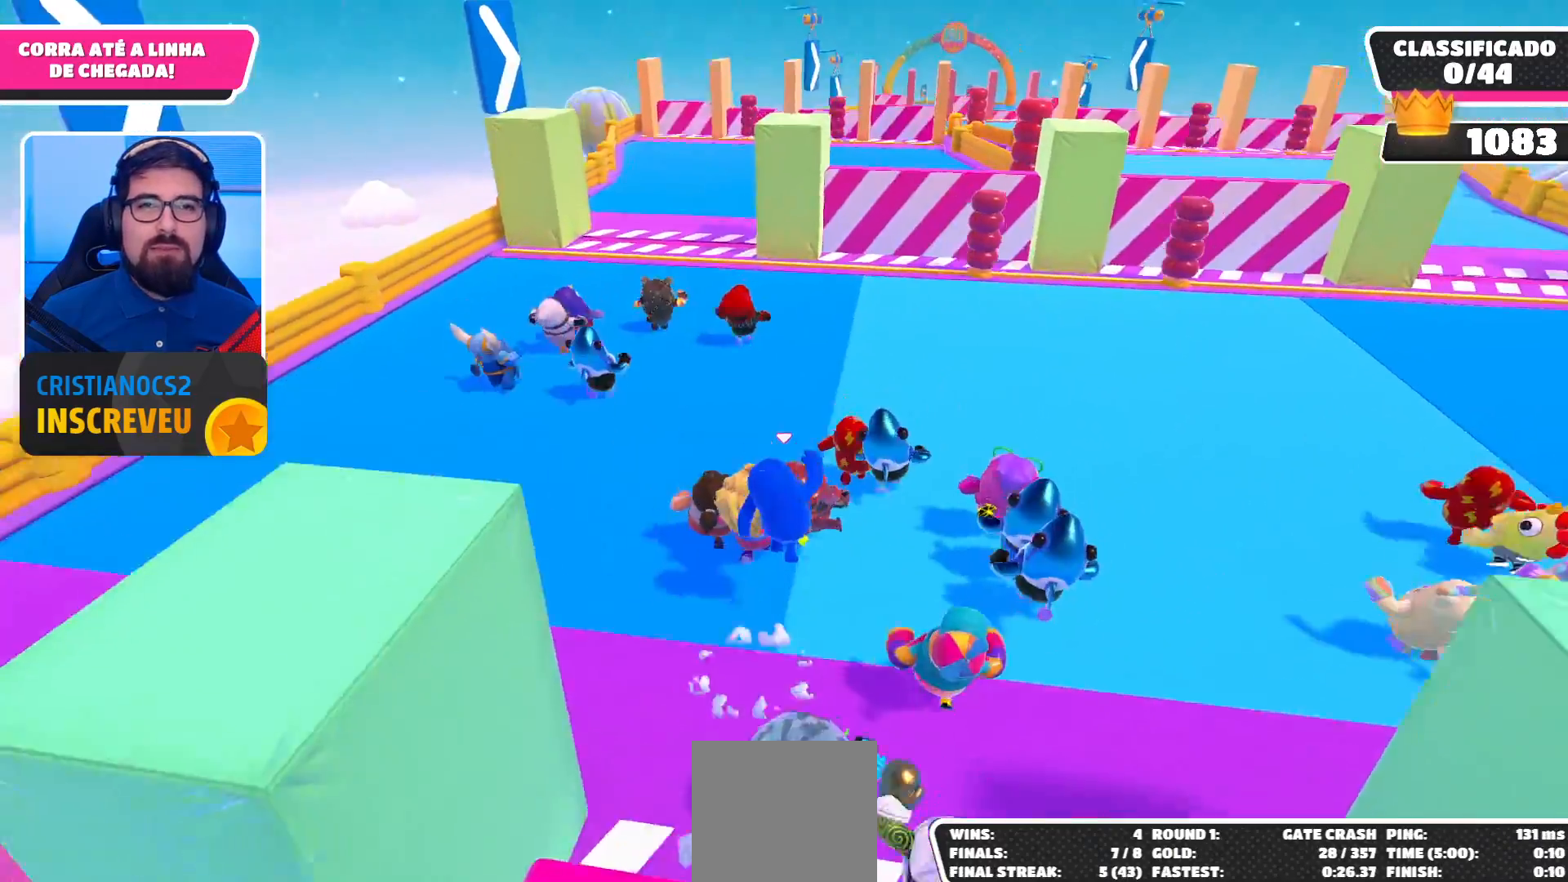
{"buttons": [], "left_stick": "up", "right_stick": "center", "events": []}
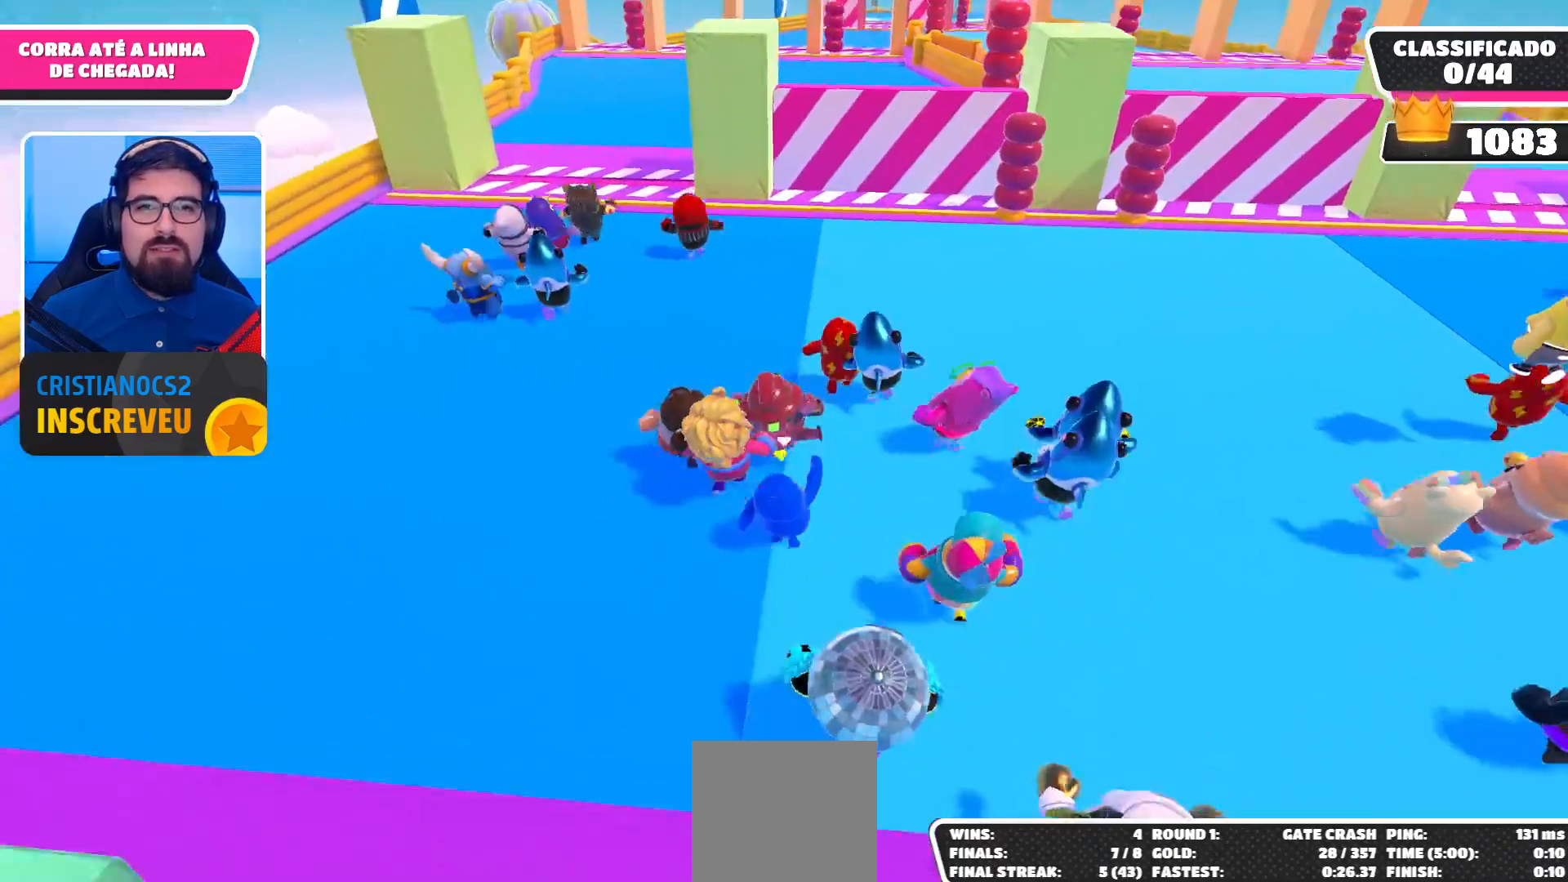
{"buttons": [], "left_stick": "up", "right_stick": "center", "events": [[33, "A", "down"], [133, "A", "up"]]}
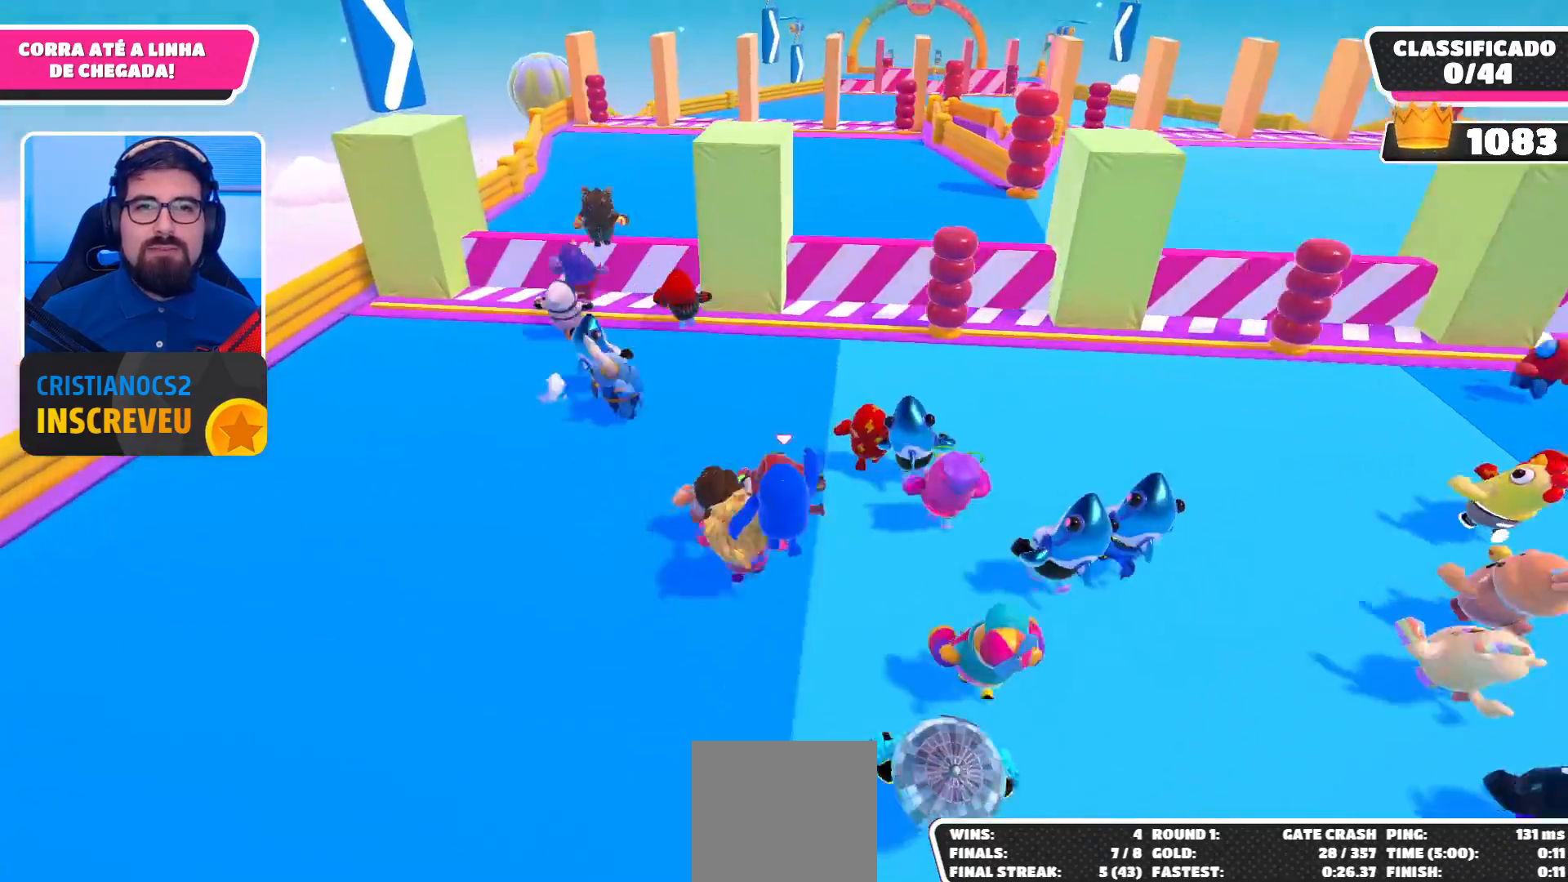
{"buttons": [], "left_stick": "up-left", "right_stick": "center", "events": [[233, "A", "down"], [400, "A", "up"], [500, "left_stick", "up-left"]]}
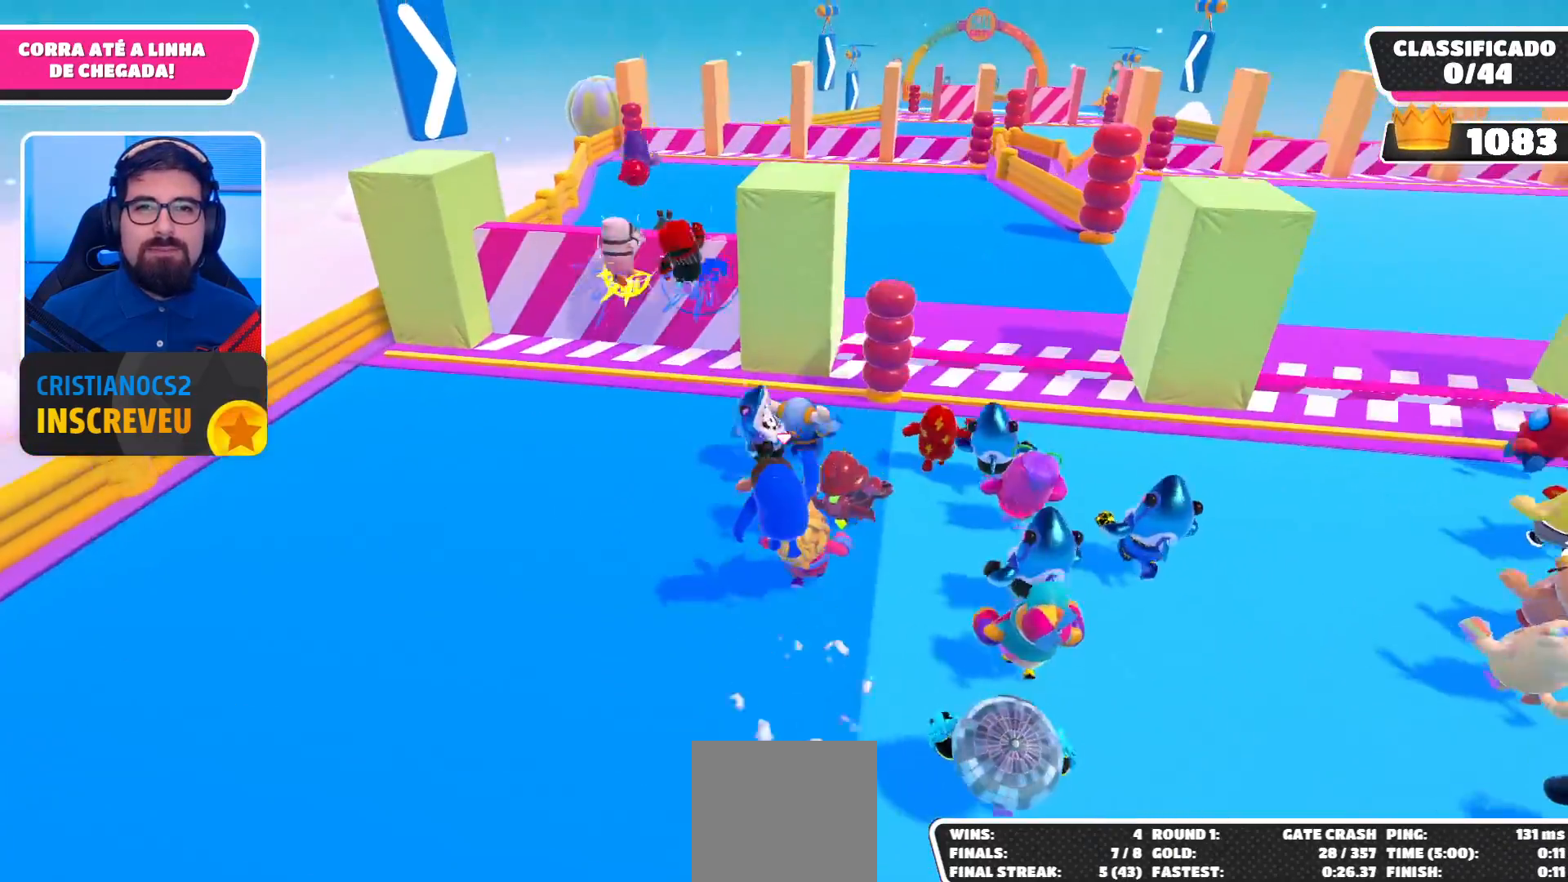
{"buttons": [], "left_stick": "up-left", "right_stick": "center", "events": []}
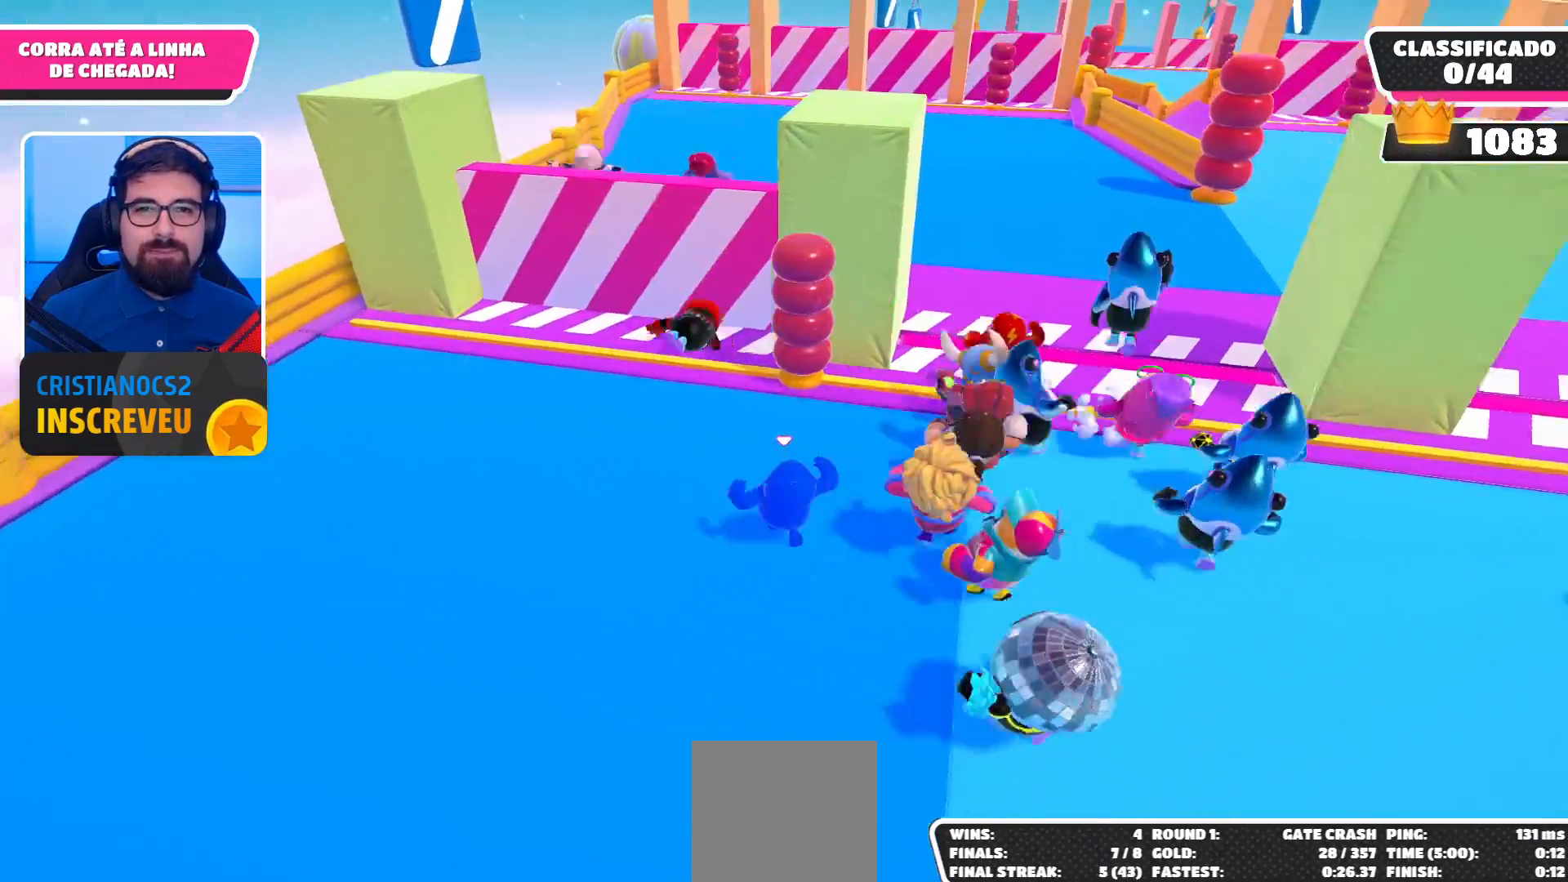
{"buttons": [], "left_stick": "up", "right_stick": "center", "events": [[267, "left_stick", "up"]]}
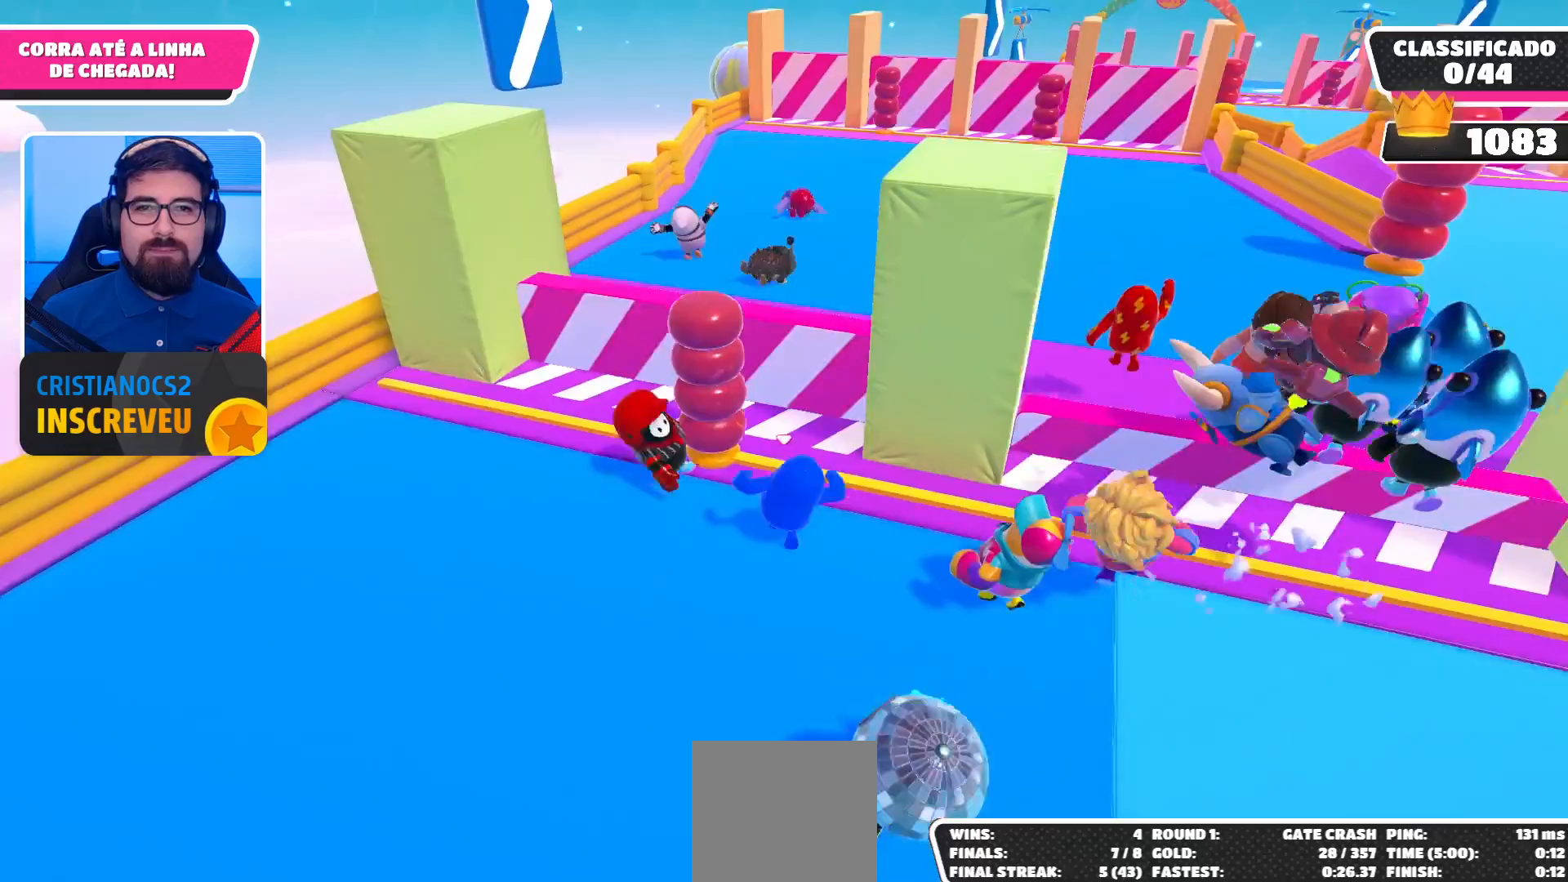
{"buttons": [], "left_stick": "up-right", "right_stick": "center", "events": [[67, "A", "down"], [267, "A", "up"], [267, "left_stick", "up-right"]]}
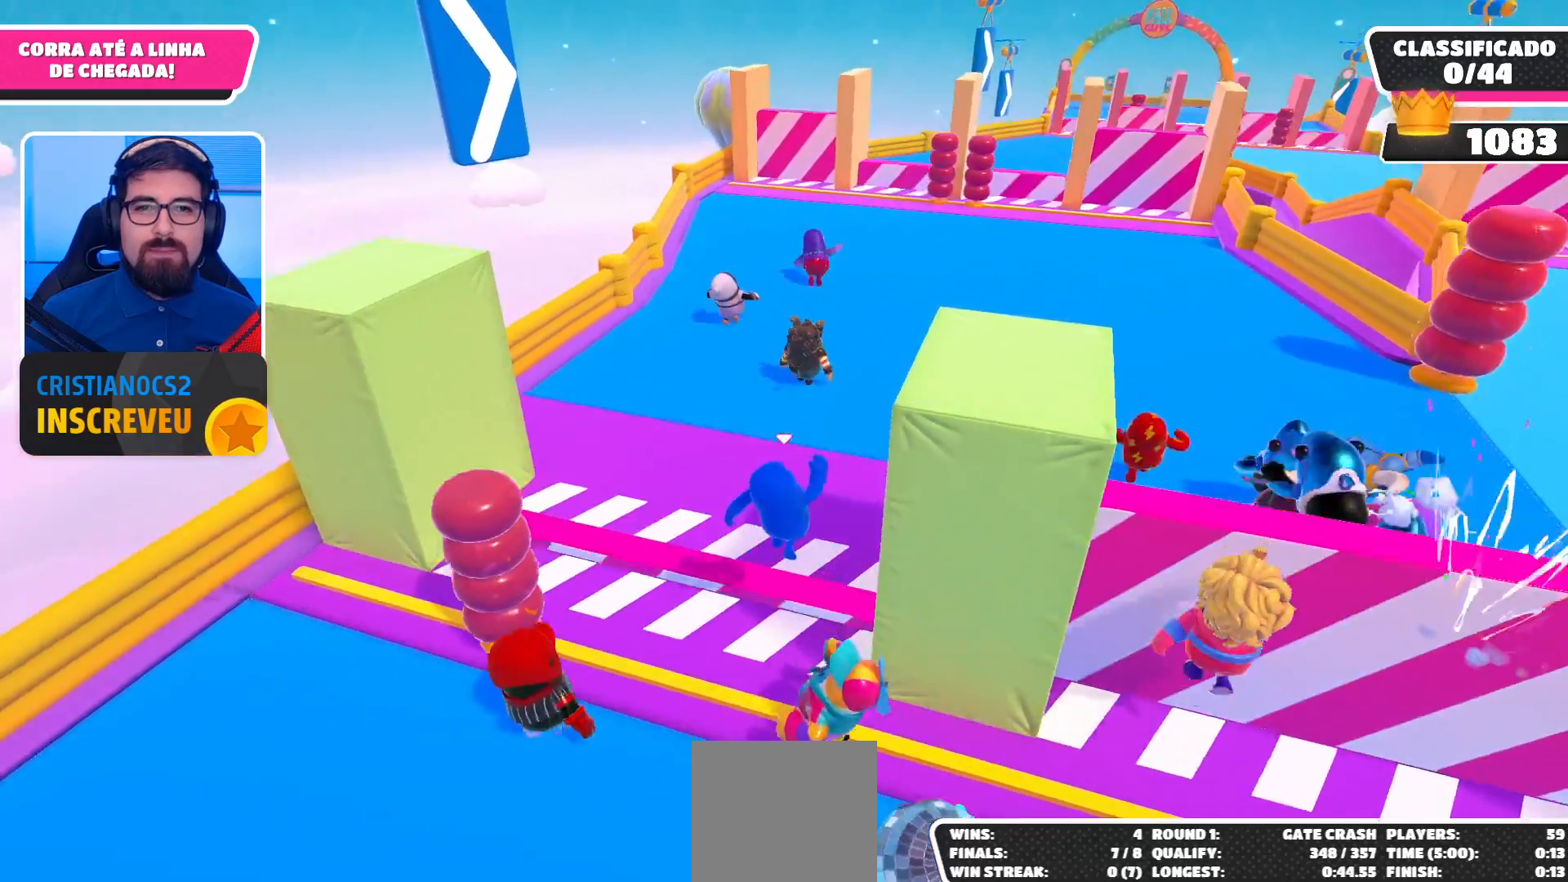
{"buttons": [], "left_stick": "up-right", "right_stick": "center", "events": [[267, "A", "down"], [433, "A", "up"]]}
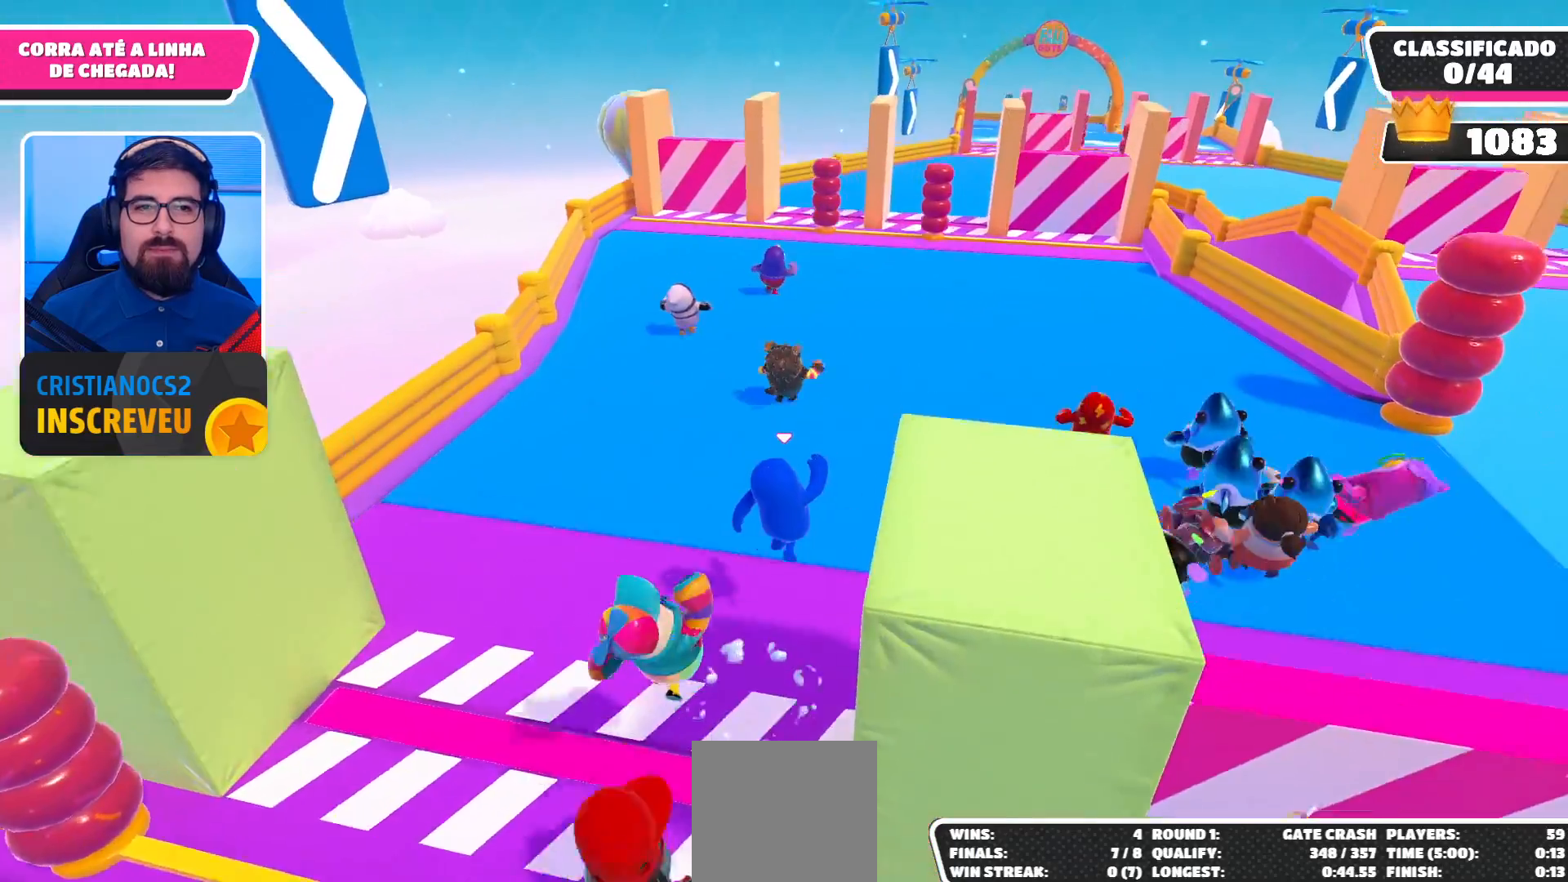
{"buttons": ["A"], "left_stick": "up", "right_stick": "center", "events": [[267, "left_stick", "up"], [467, "A", "down"]]}
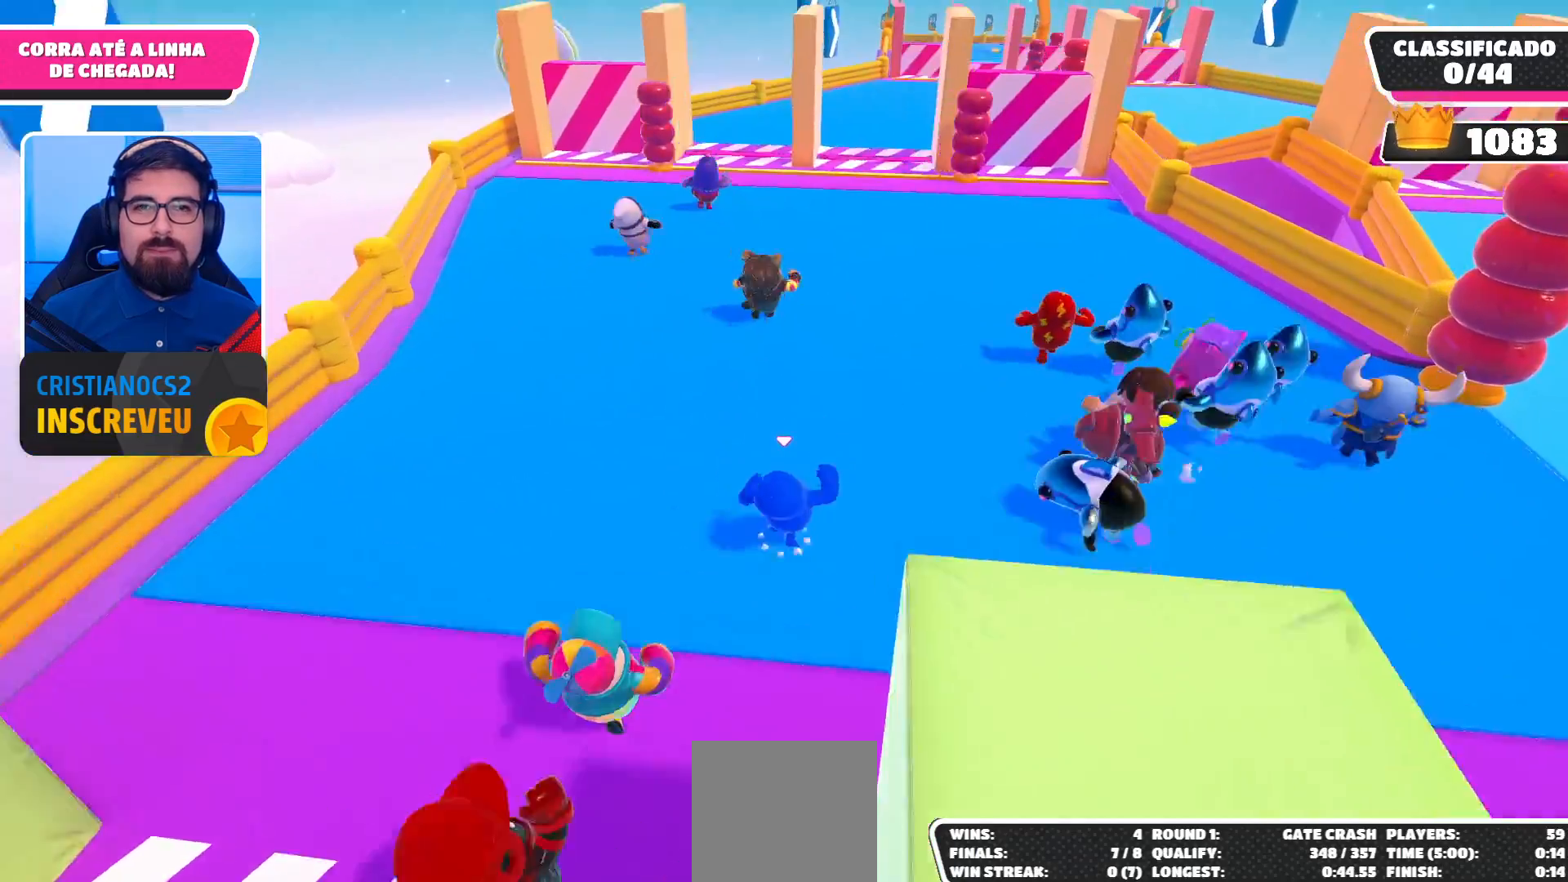
{"buttons": [], "left_stick": "up", "right_stick": "center", "events": [[133, "A", "up"]]}
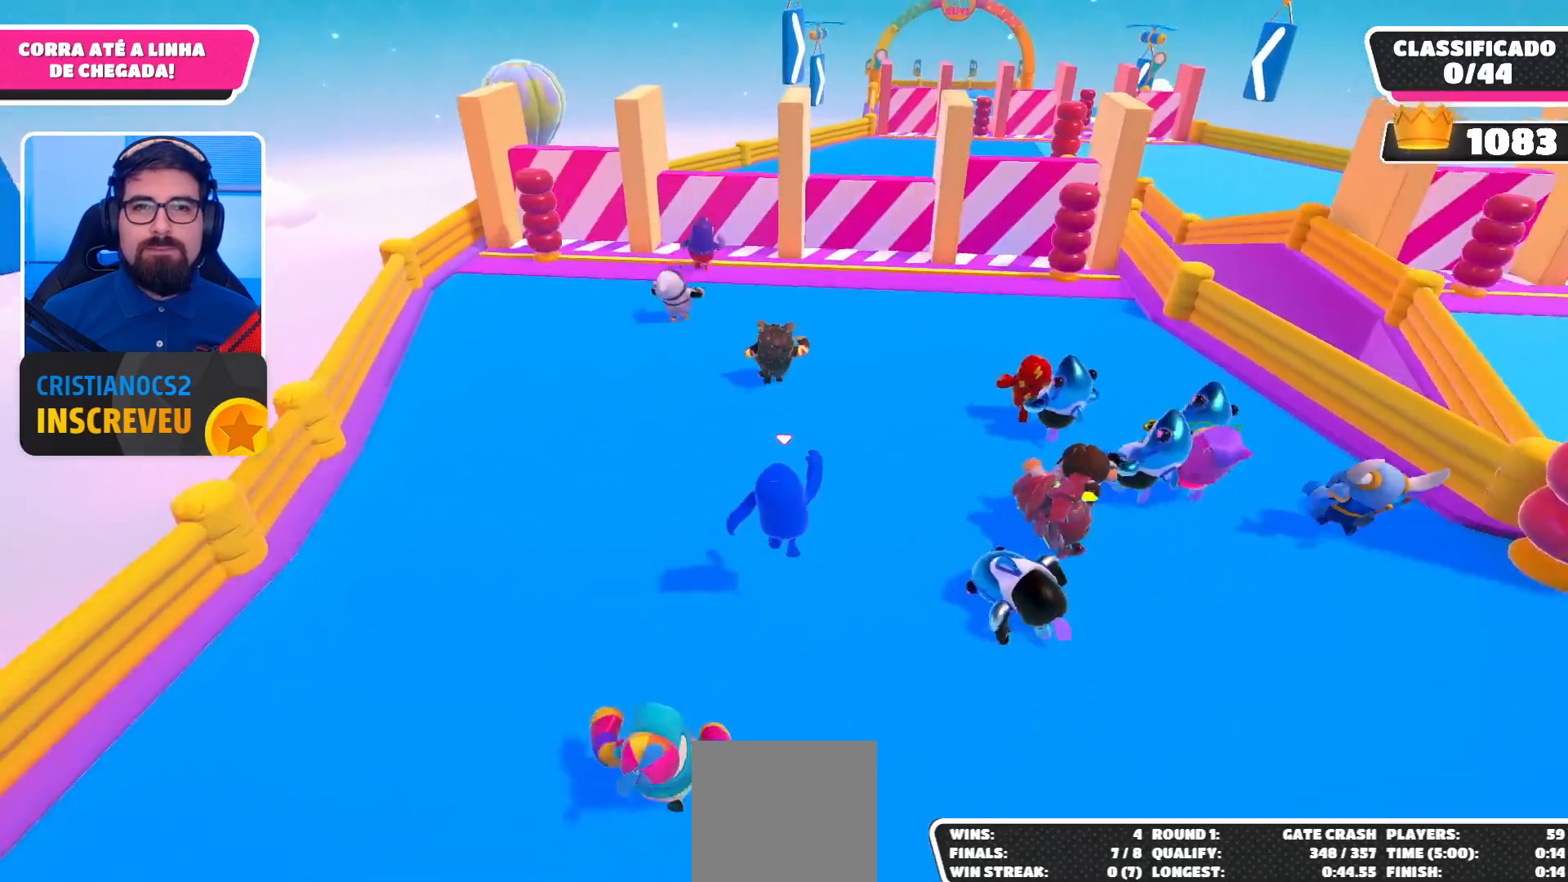
{"buttons": [], "left_stick": "up", "right_stick": "center", "events": [[200, "A", "down"], [333, "A", "up"]]}
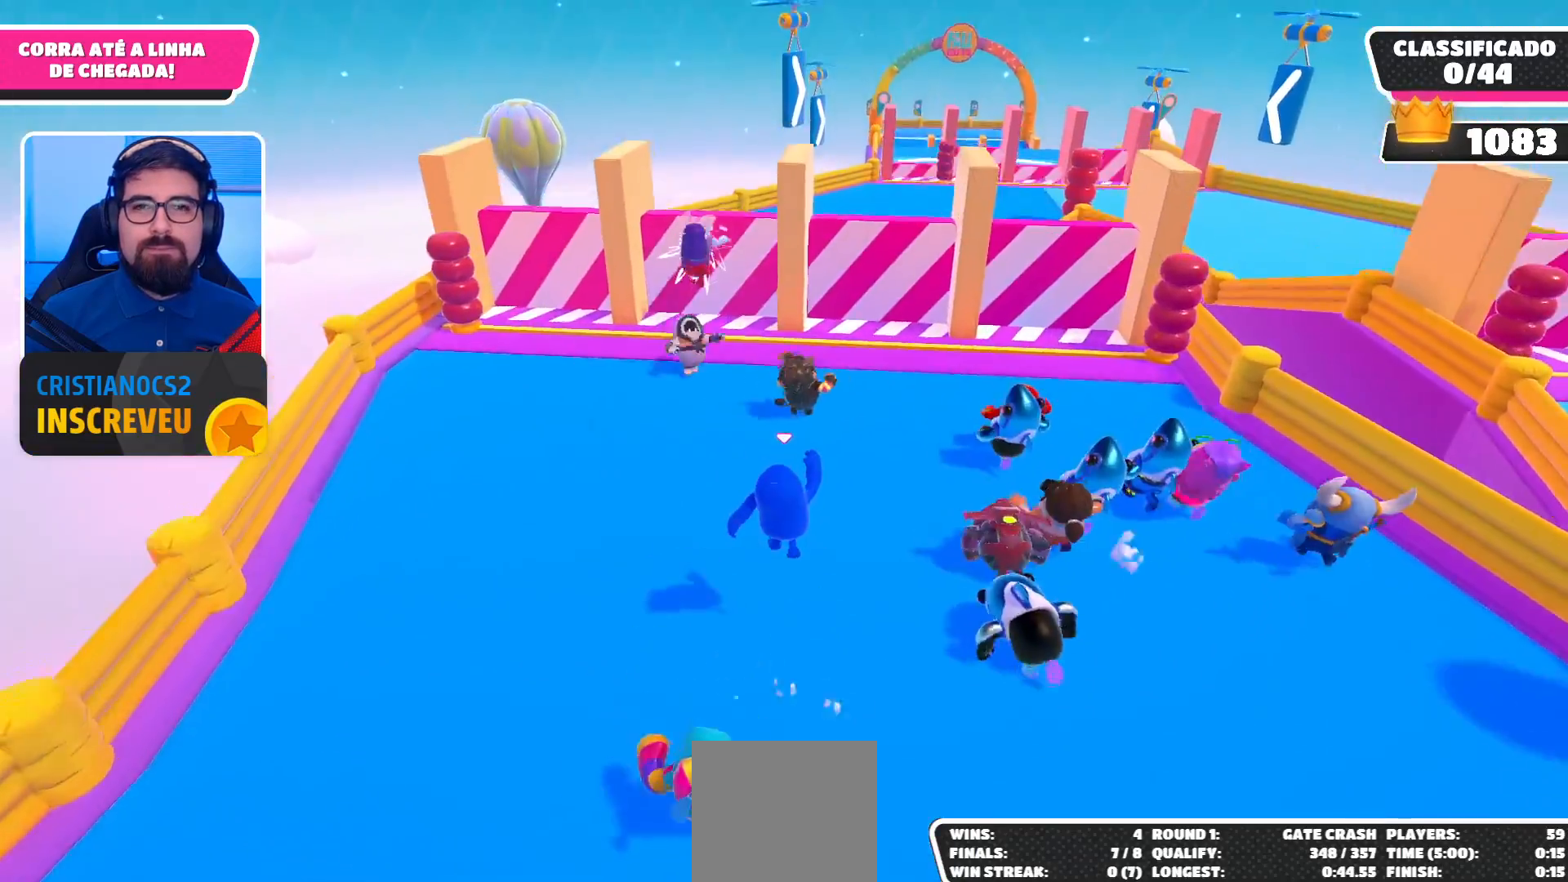
{"buttons": ["A"], "left_stick": "up", "right_stick": "center", "events": [[400, "A", "down"]]}
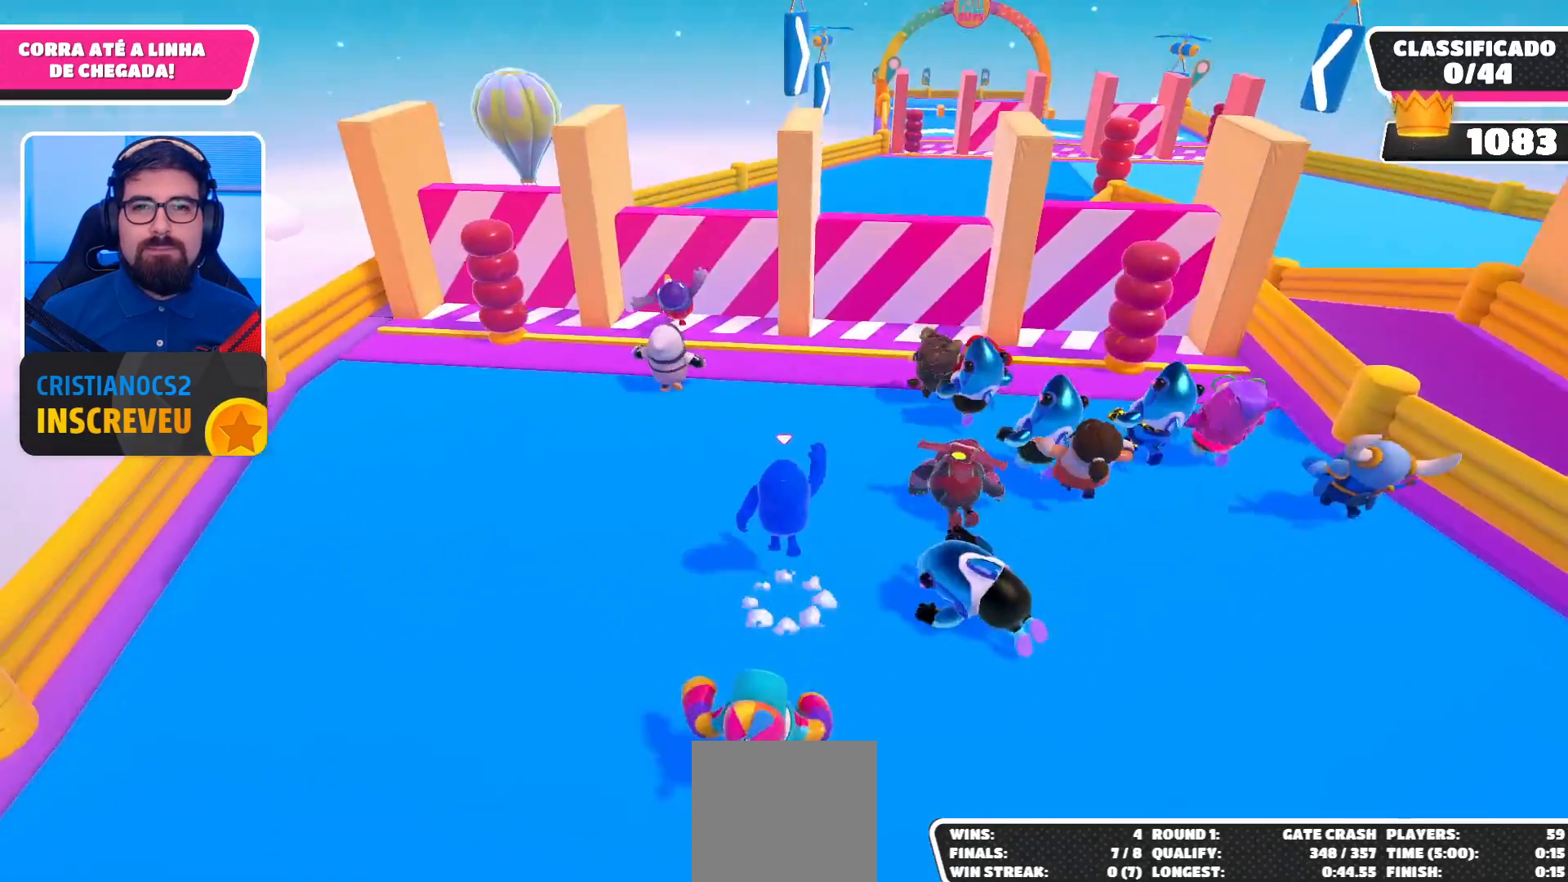
{"buttons": [], "left_stick": "up", "right_stick": "center", "events": [[67, "A", "up"]]}
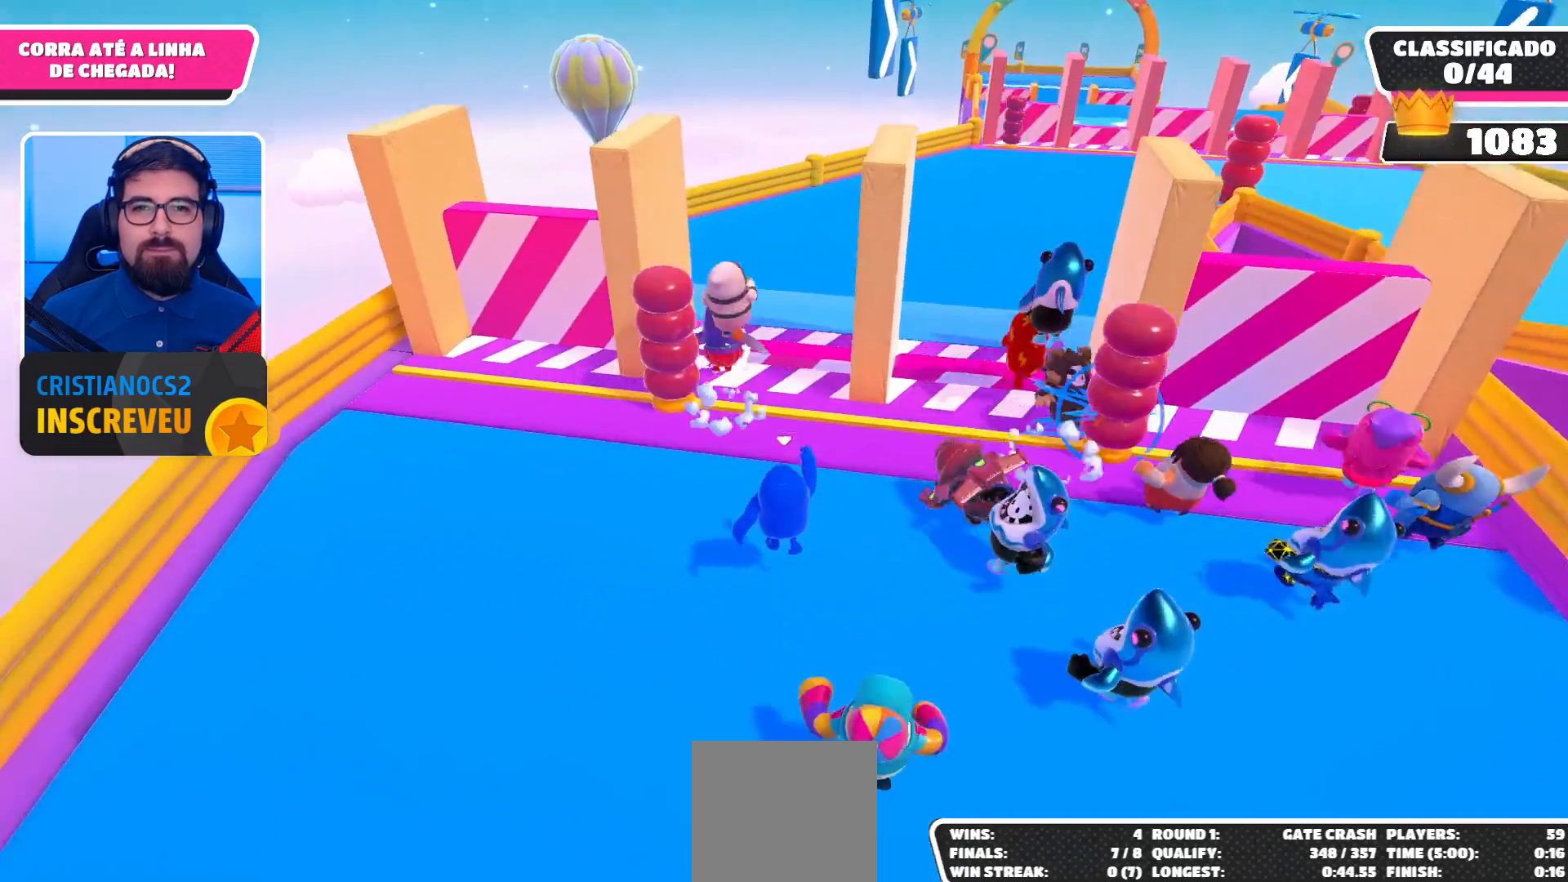
{"buttons": [], "left_stick": "up-right", "right_stick": "center", "events": [[467, "left_stick", "up-right"]]}
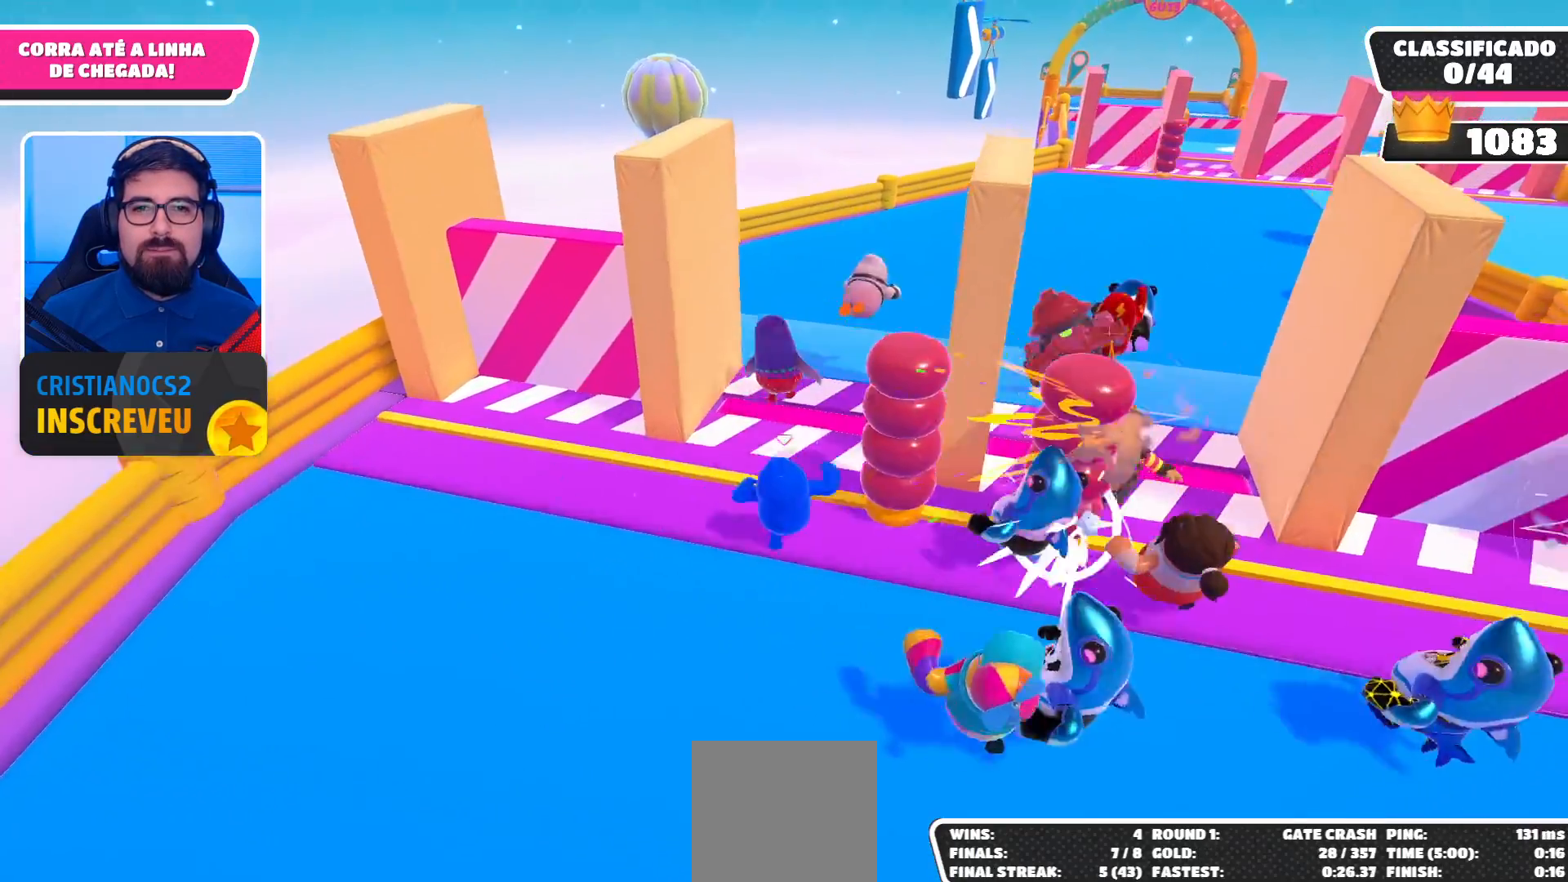
{"buttons": [], "left_stick": "up-right", "right_stick": "center", "events": [[67, "A", "down"], [167, "A", "up"]]}
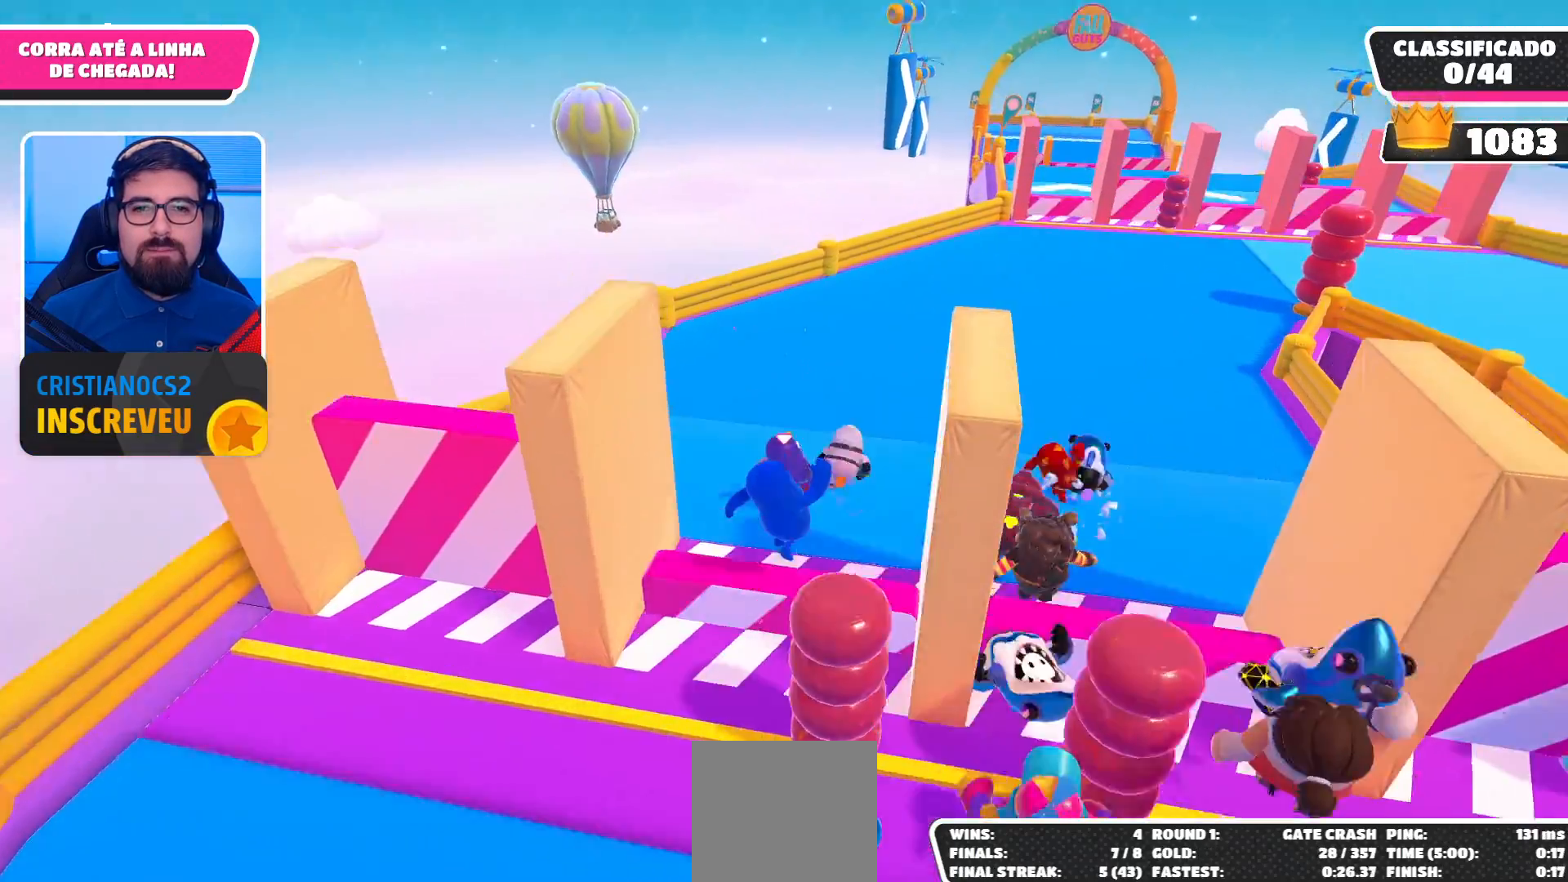
{"buttons": [], "left_stick": "up-right", "right_stick": "center", "events": [[200, "A", "down"], [300, "A", "up"], [367, "A", "down"], [500, "A", "up"]]}
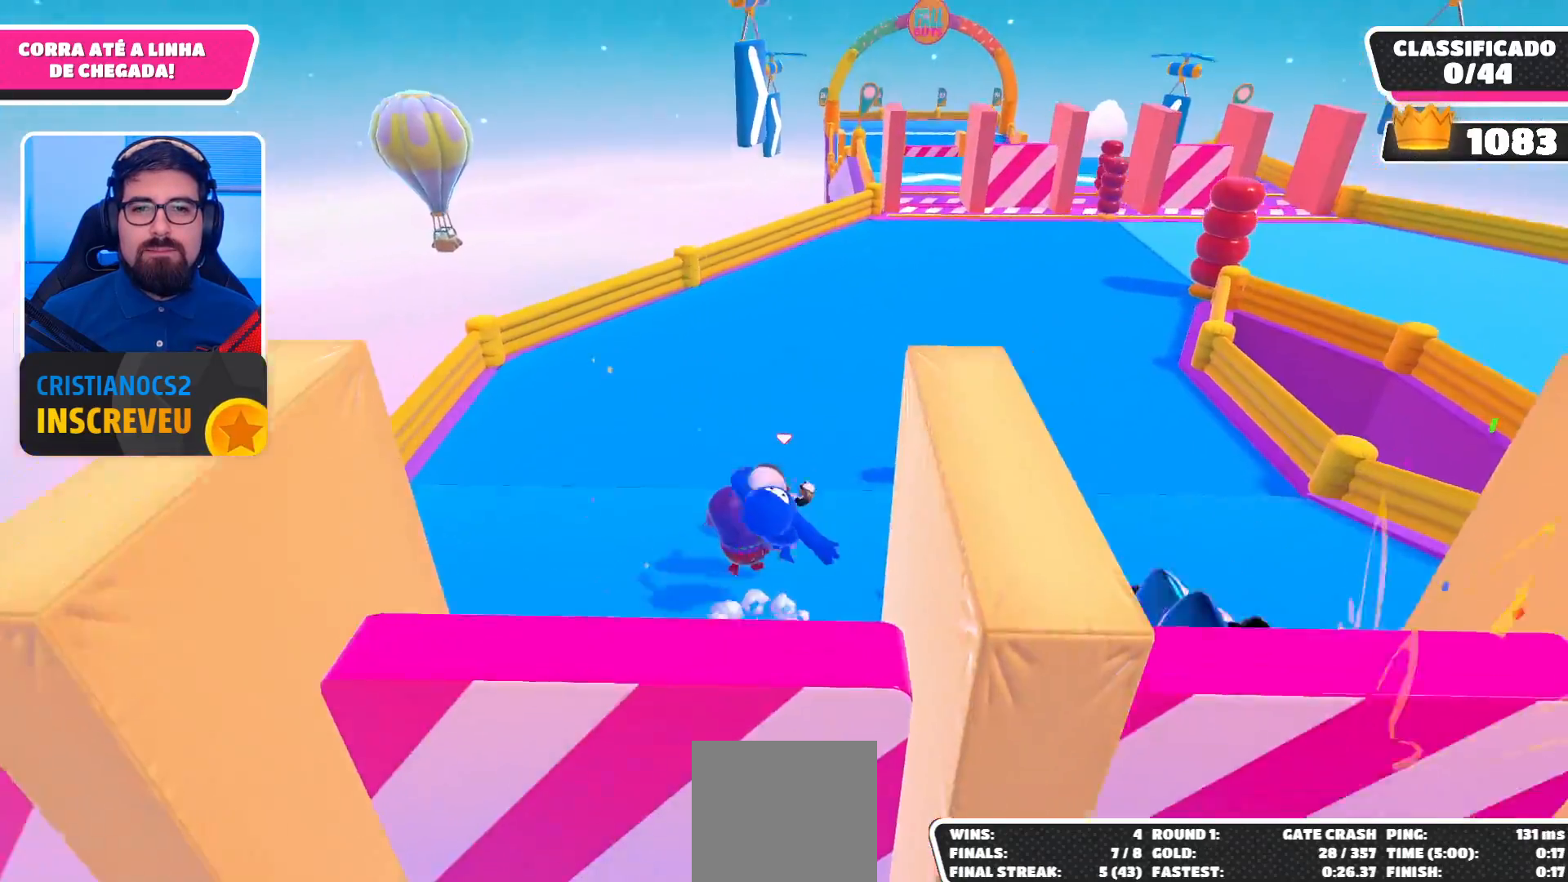
{"buttons": [], "left_stick": "up-right", "right_stick": "center", "events": [[33, "A", "down"], [167, "A", "up"]]}
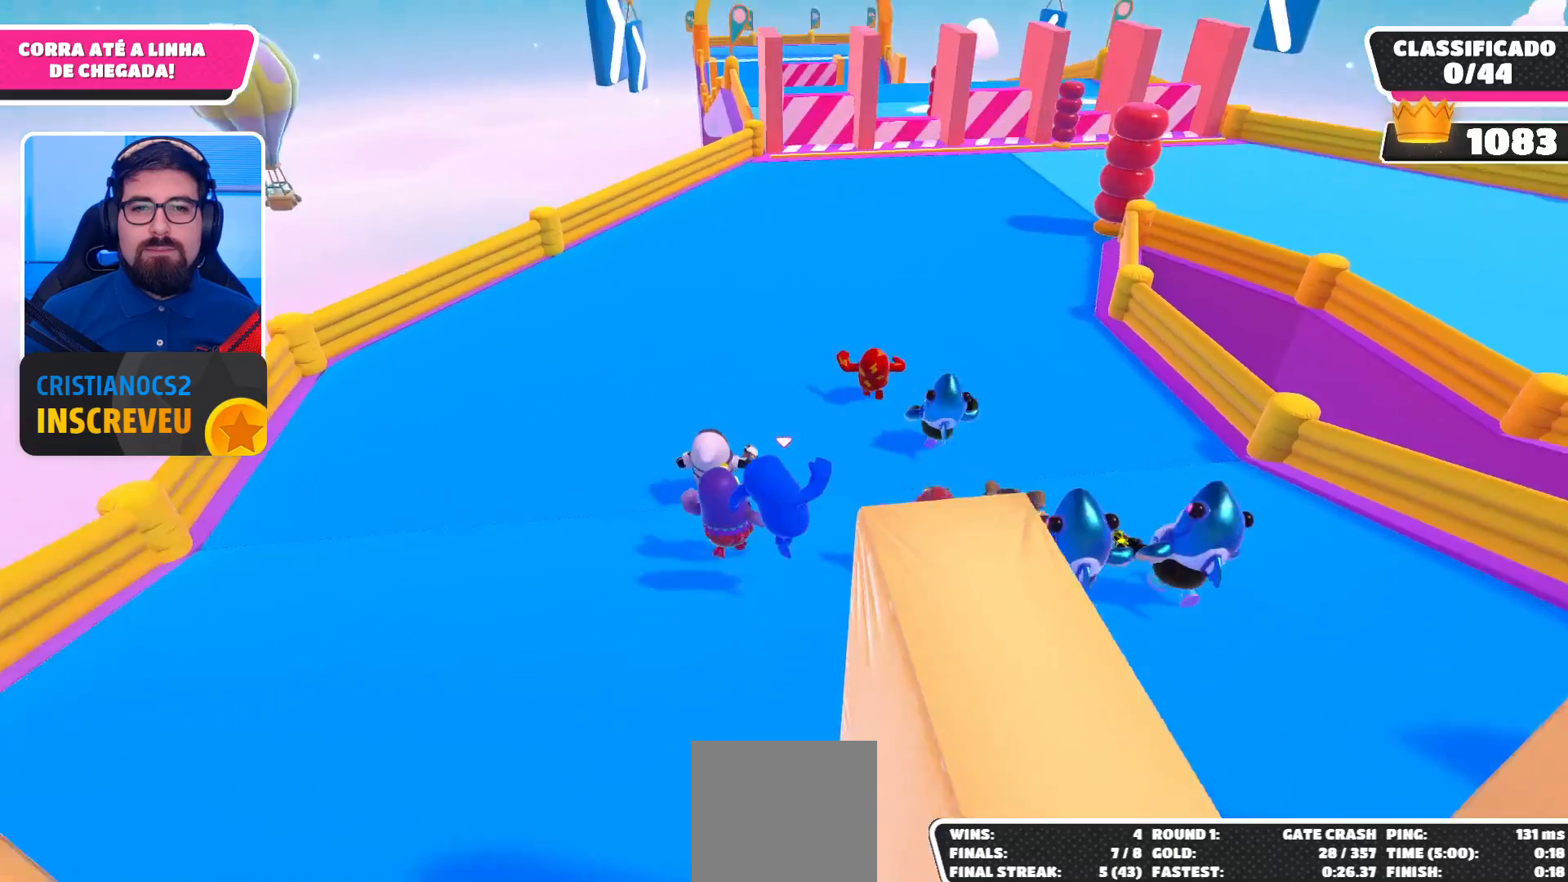
{"buttons": ["A"], "left_stick": "up", "right_stick": "center", "events": [[167, "A", "down"], [233, "A", "up"], [300, "A", "down"], [333, "left_stick", "up"], [367, "A", "up"], [467, "A", "down"]]}
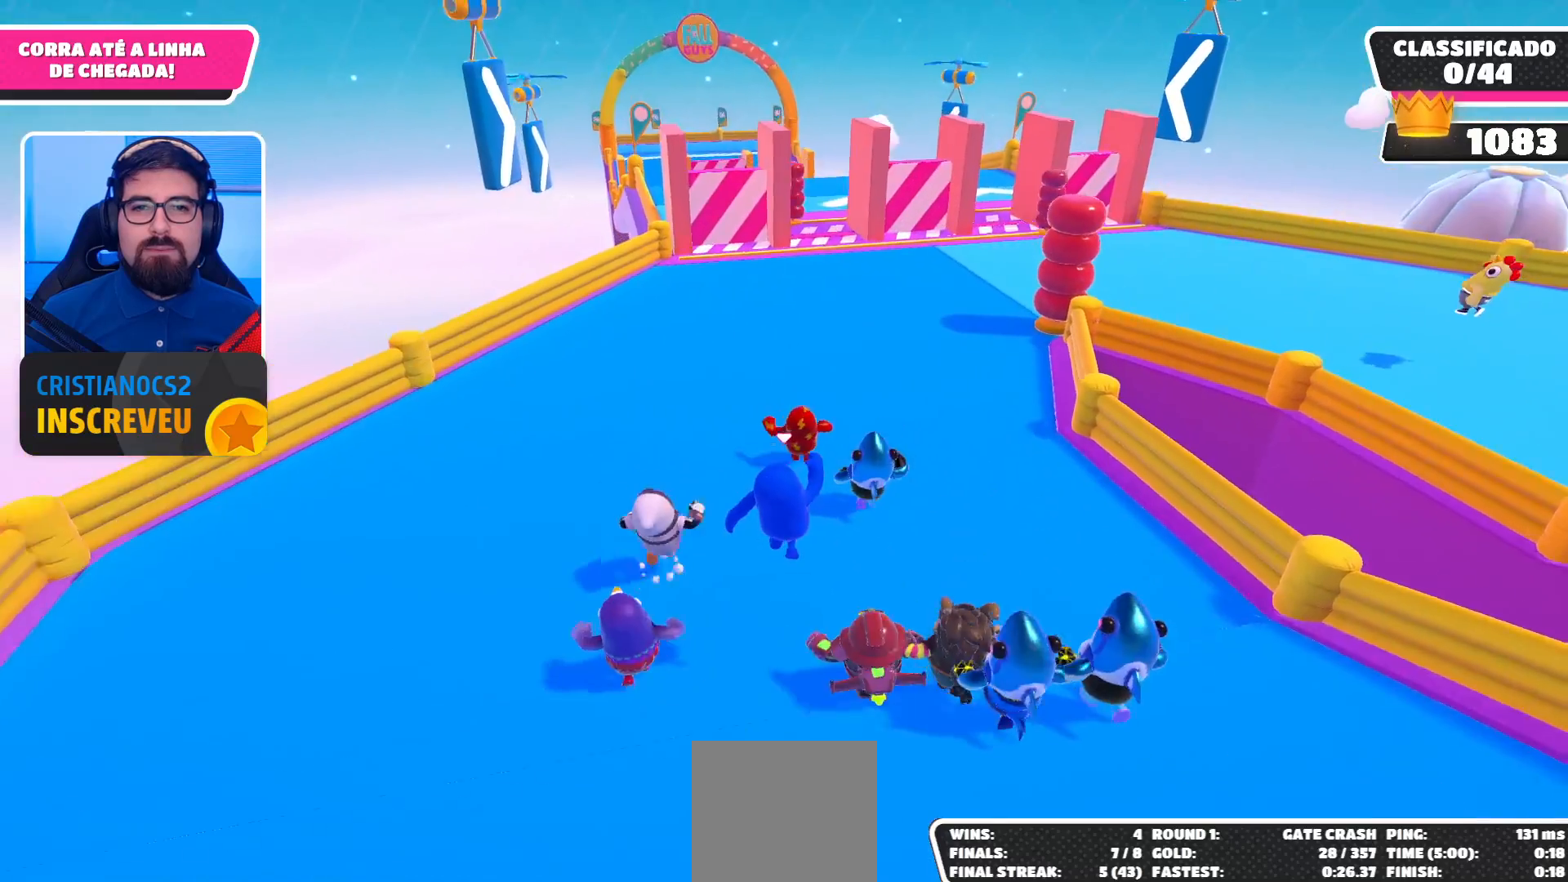
{"buttons": [], "left_stick": "up", "right_stick": "center", "events": [[67, "A", "up"], [267, "A", "down"], [367, "A", "up"], [467, "A", "down"], [500, "A", "up"]]}
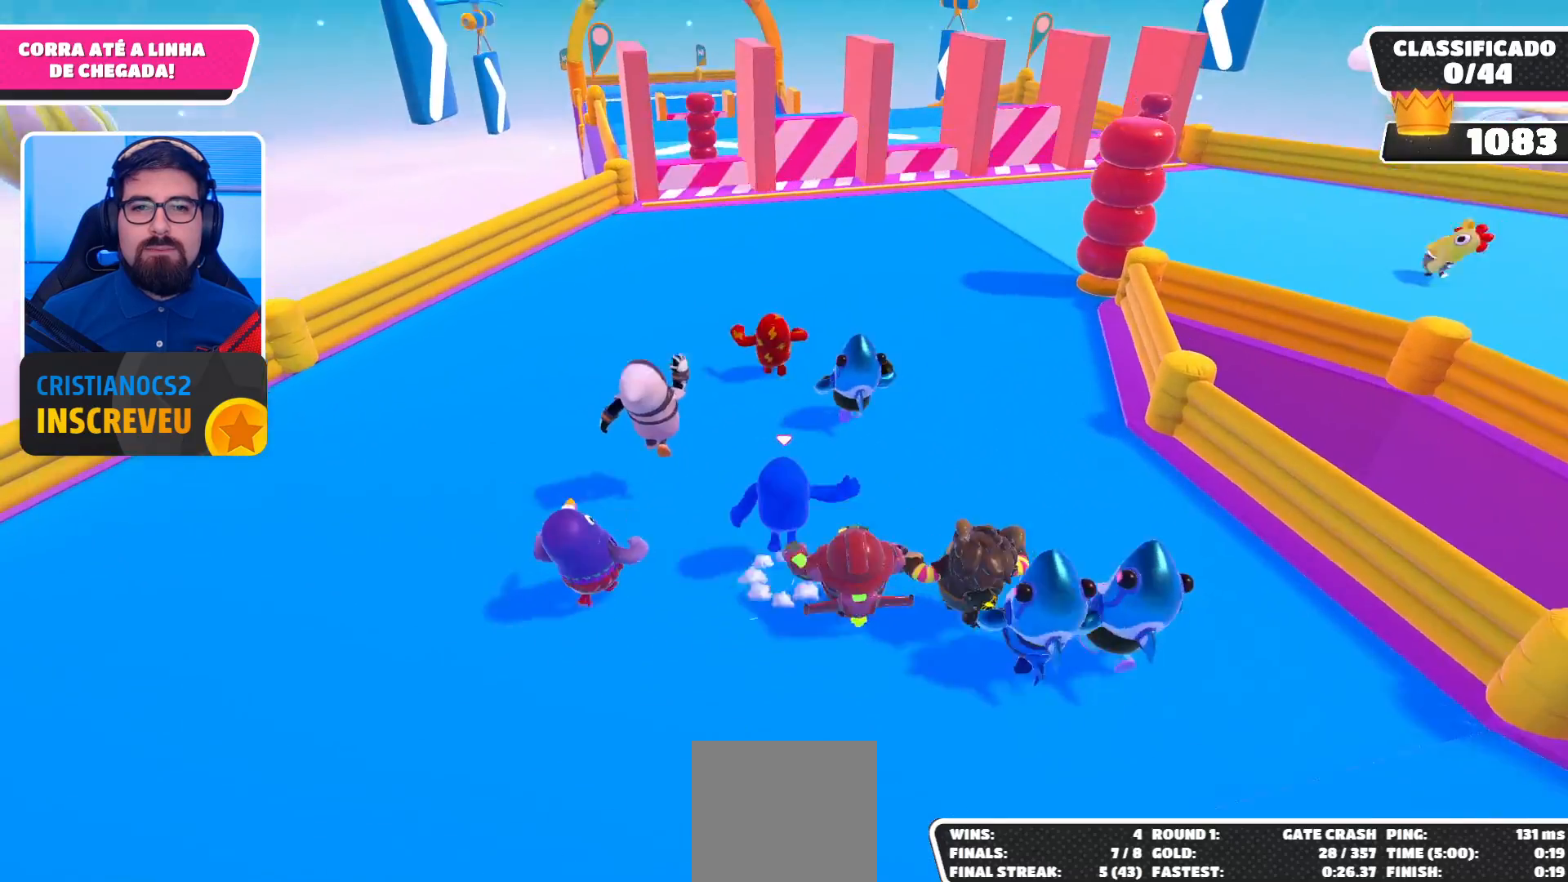
{"buttons": [], "left_stick": "up", "right_stick": "center", "events": [[67, "A", "down"], [167, "A", "up"]]}
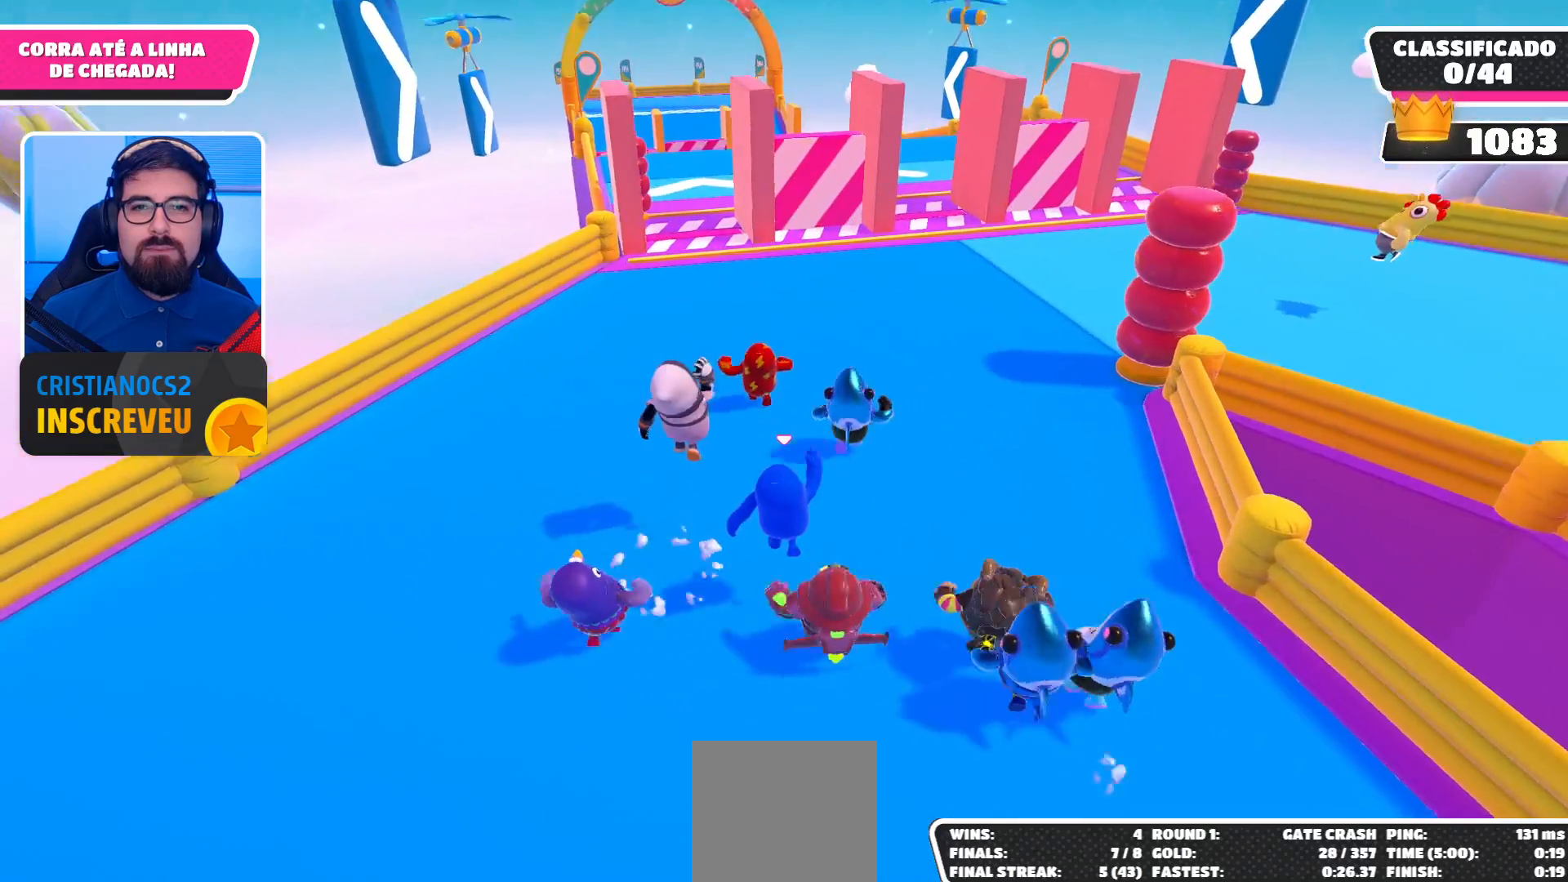
{"buttons": ["A"], "left_stick": "up", "right_stick": "center", "events": [[167, "A", "down"], [233, "A", "up"], [300, "A", "down"], [367, "A", "up"], [433, "A", "down"]]}